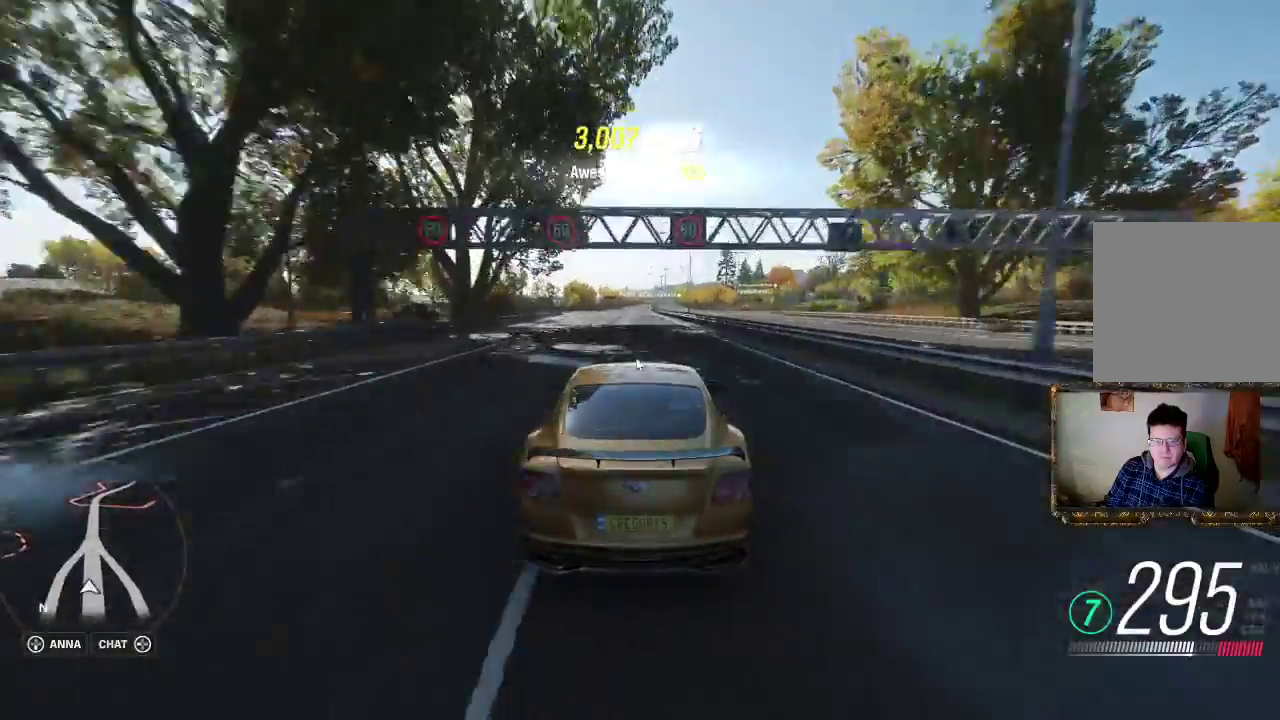
Gameplay with a controller (Xbox layout); each line is a JSON object with the inputs held at the frame after it. "events" lists button and stick changes between this image and that frame as [ms after this image, input, new state], when the widget could be followed in between. Not read: R3.
{"buttons": ["R2"], "left_stick": "center", "right_stick": "center", "events": []}
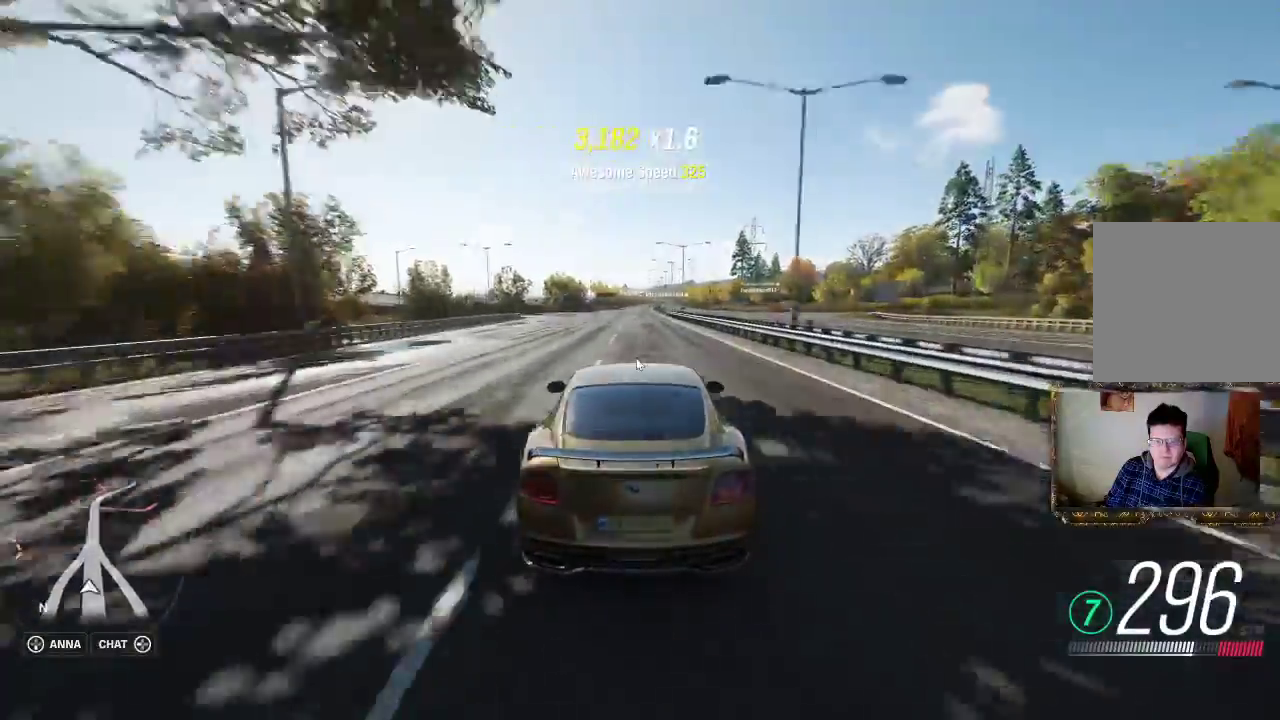
{"buttons": ["R2"], "left_stick": "center", "right_stick": "center", "events": [[267, "left_stick", "up-right"], [383, "left_stick", "center"]]}
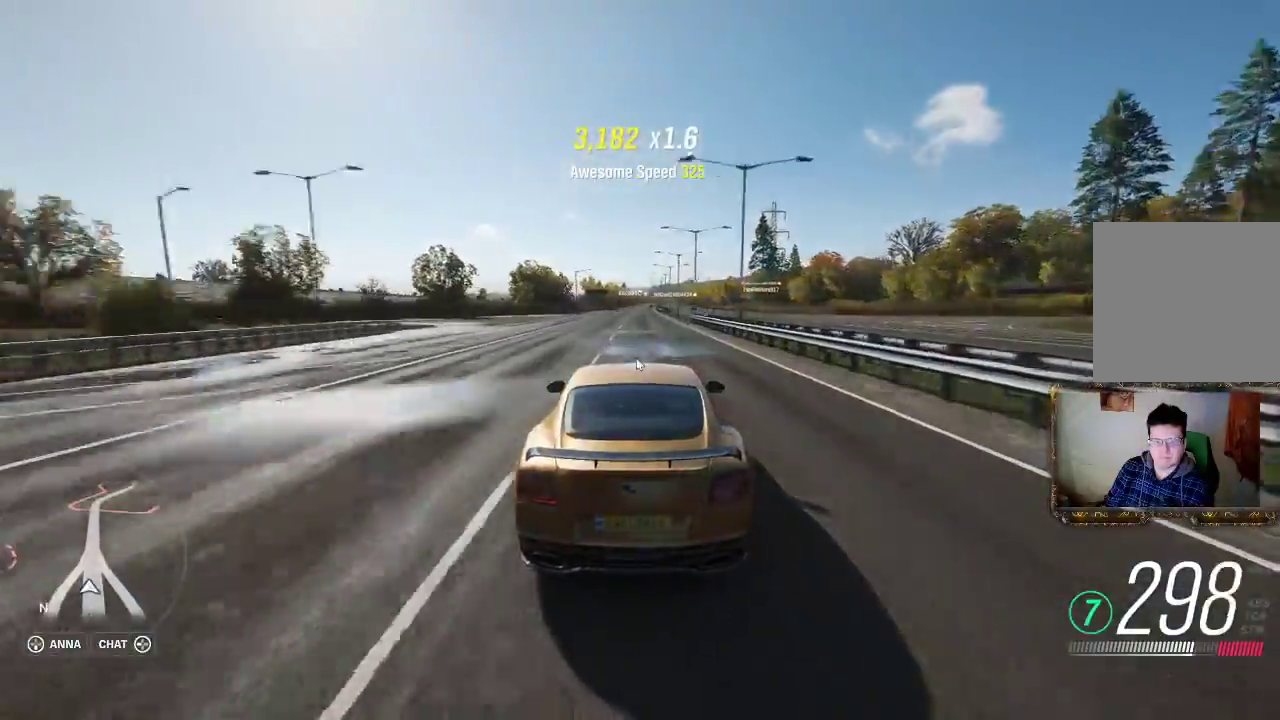
{"buttons": ["R2"], "left_stick": "center", "right_stick": "center", "events": []}
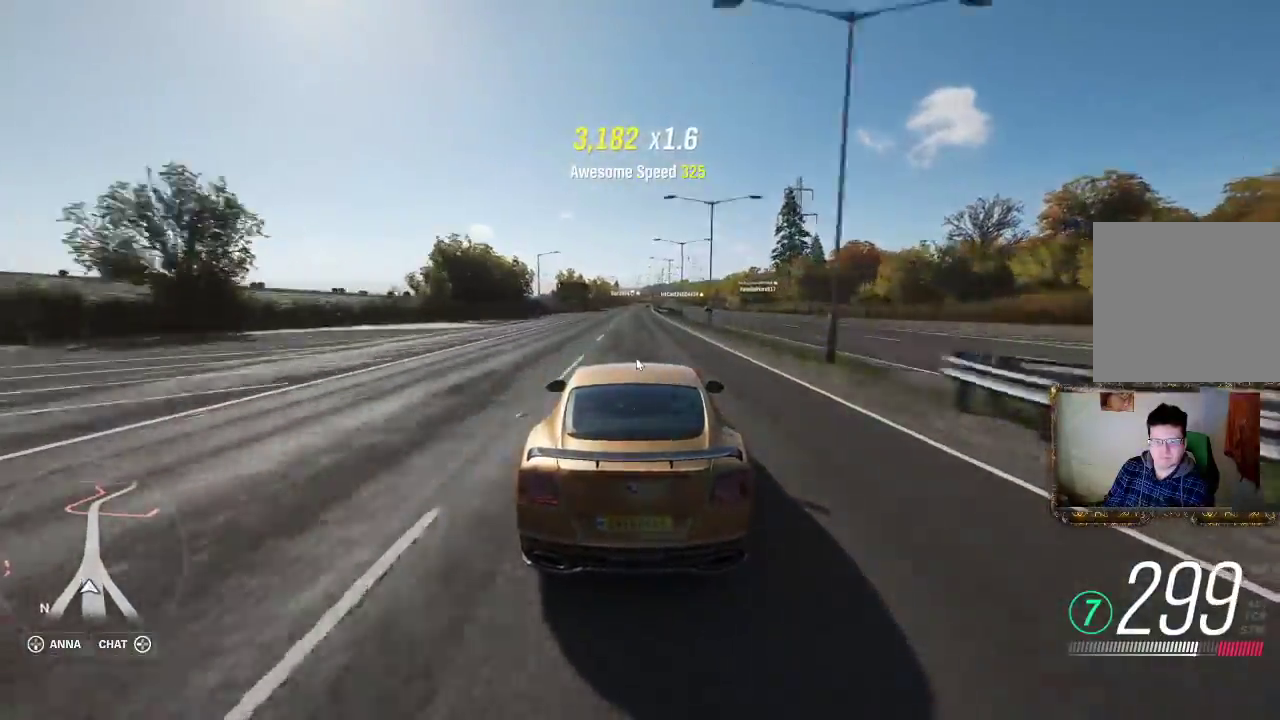
{"buttons": ["R2"], "left_stick": "center", "right_stick": "center", "events": []}
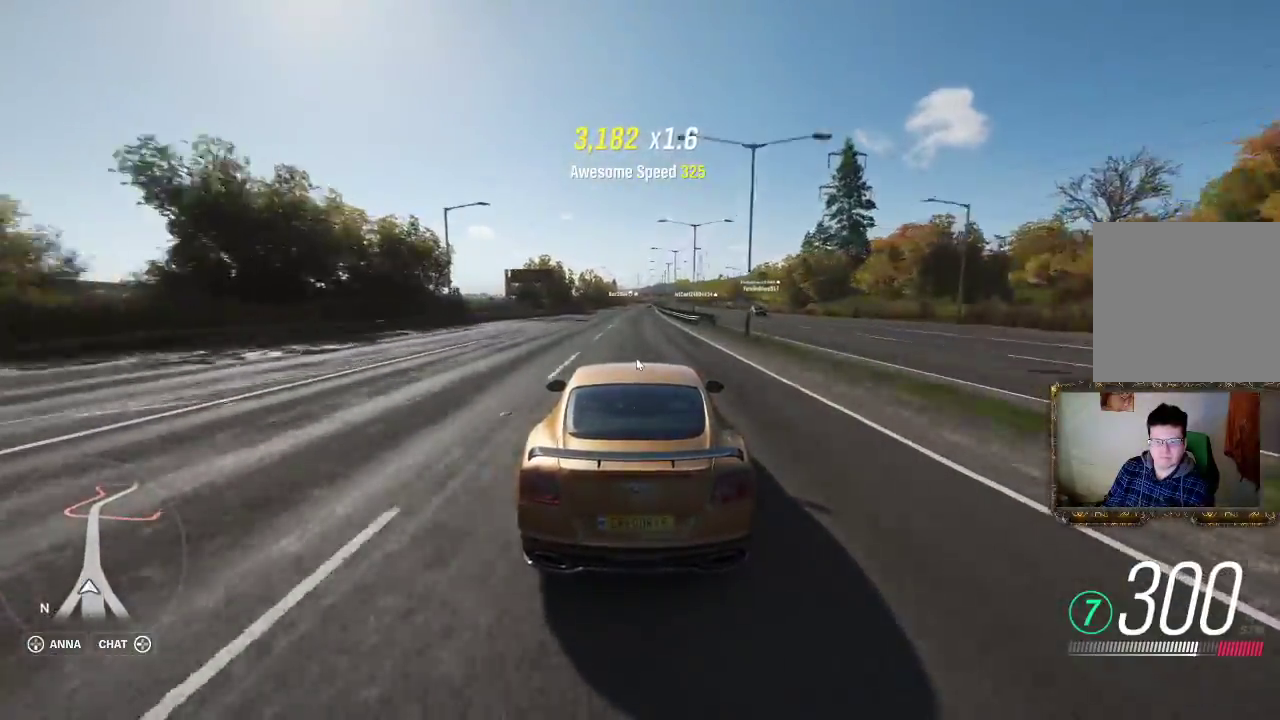
{"buttons": ["R2"], "left_stick": "center", "right_stick": "center", "events": []}
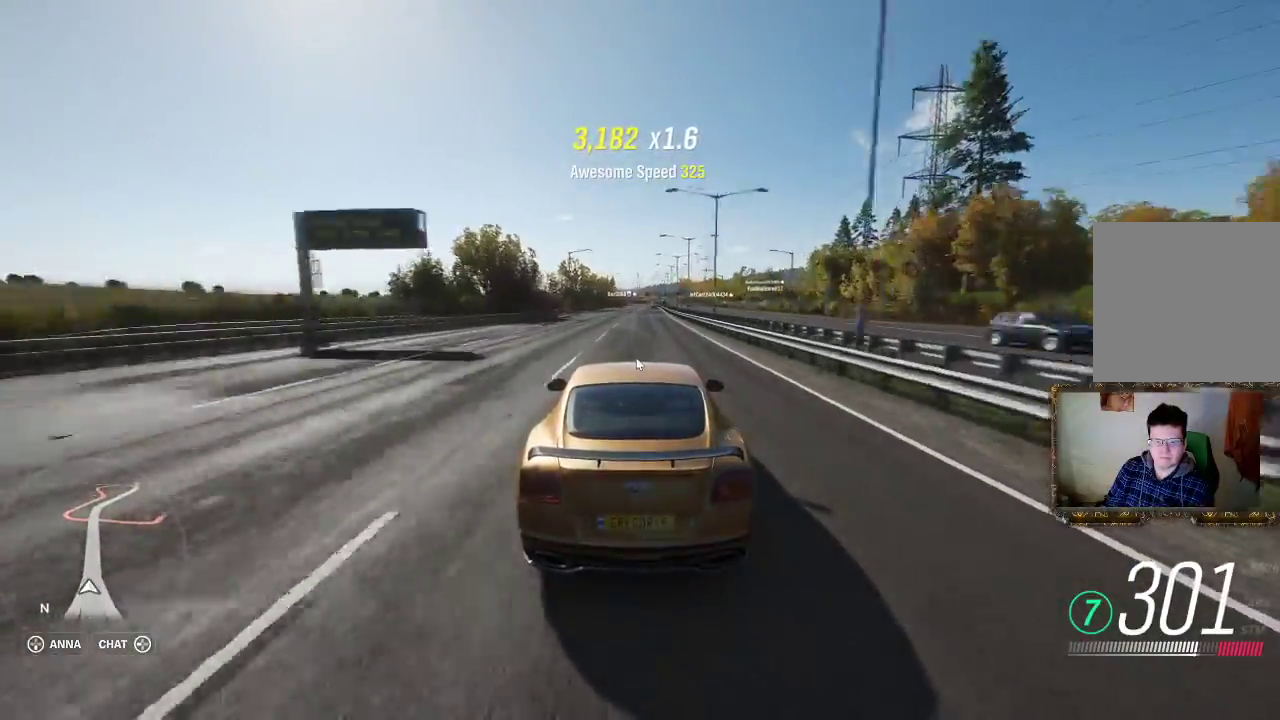
{"buttons": ["R2"], "left_stick": "center", "right_stick": "center", "events": [[400, "left_stick", "right"], [500, "left_stick", "center"]]}
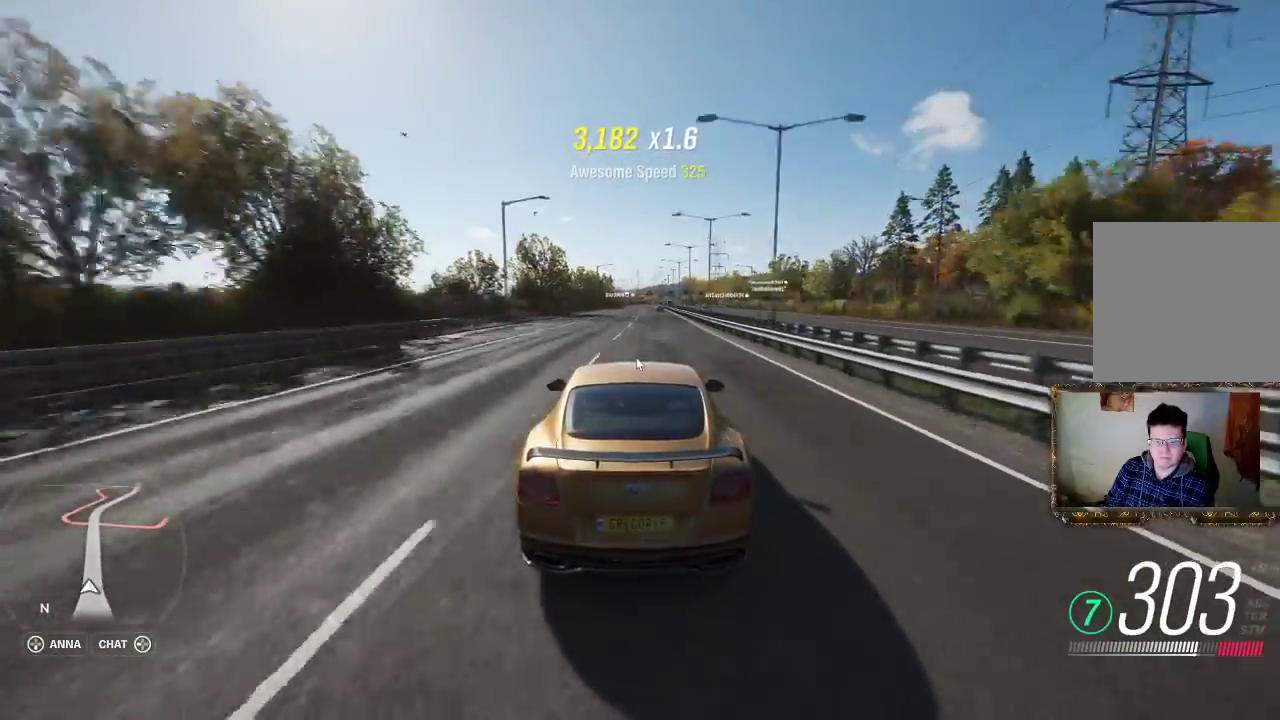
{"buttons": ["R2"], "left_stick": "center", "right_stick": "center", "events": [[217, "left_stick", "right"], [317, "left_stick", "center"]]}
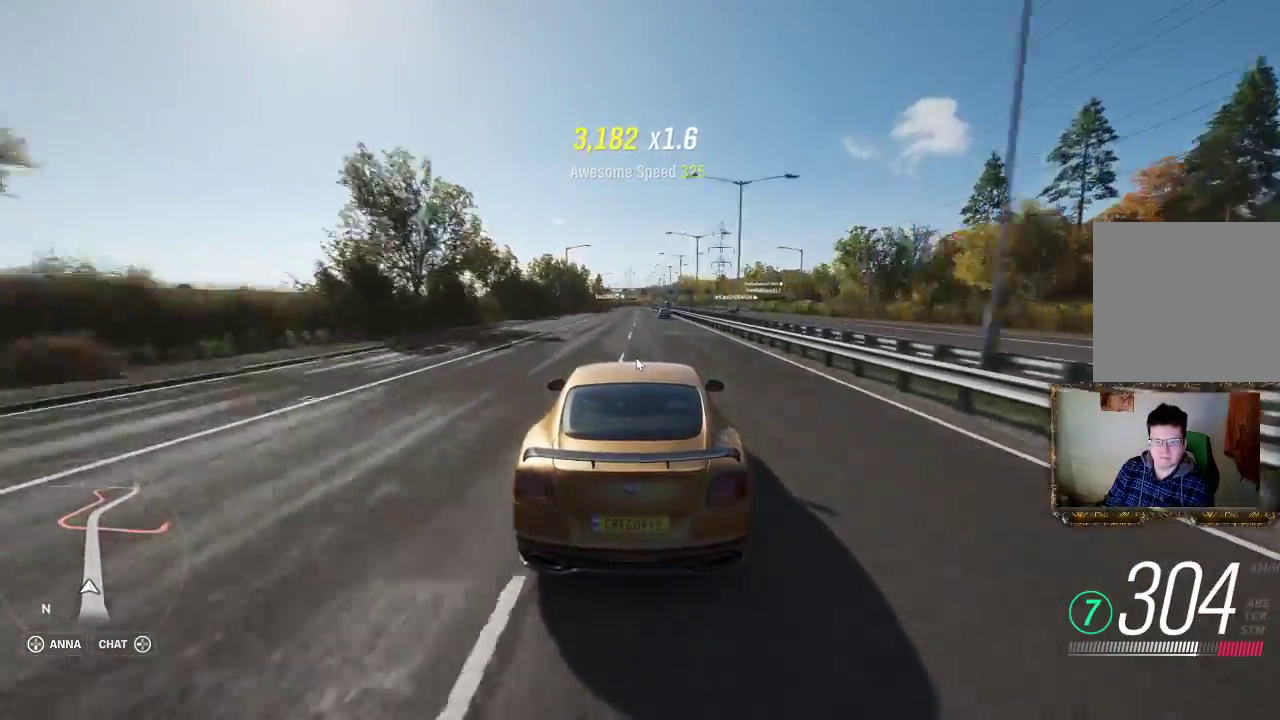
{"buttons": ["R2"], "left_stick": "center", "right_stick": "center", "events": [[67, "left_stick", "right"], [167, "left_stick", "center"], [333, "left_stick", "left"], [417, "left_stick", "center"]]}
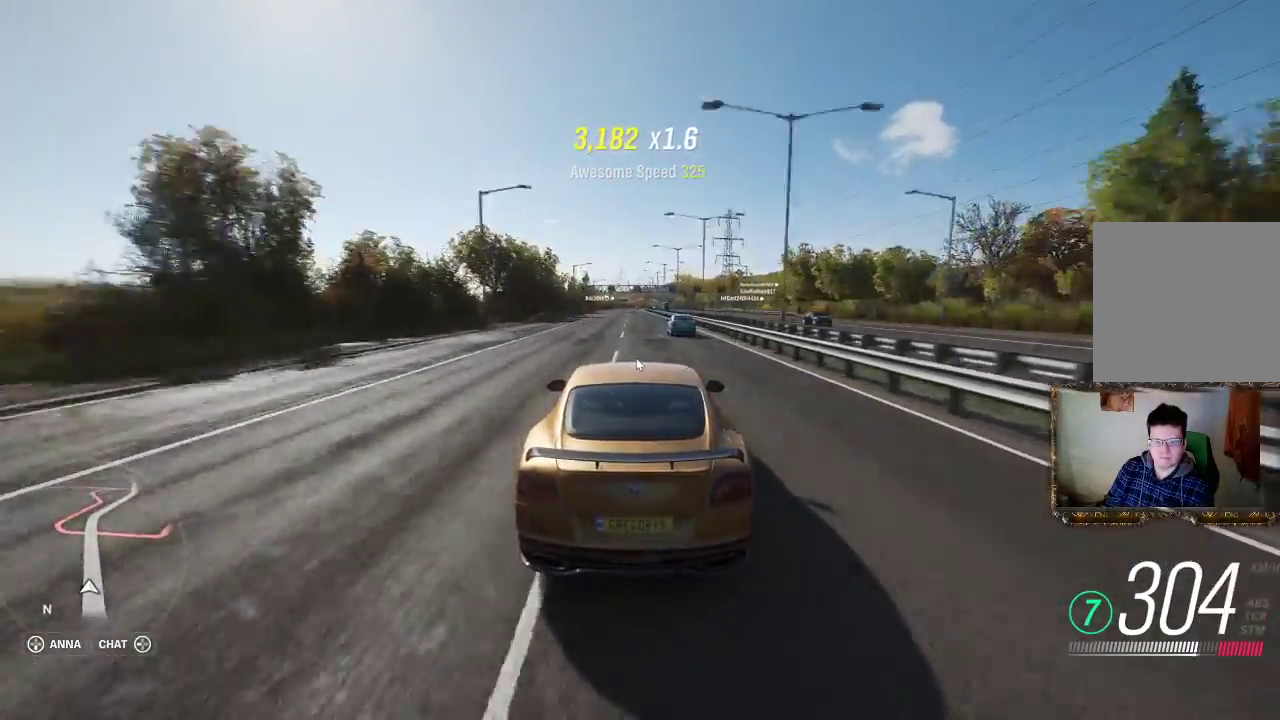
{"buttons": ["R2"], "left_stick": "center", "right_stick": "center", "events": []}
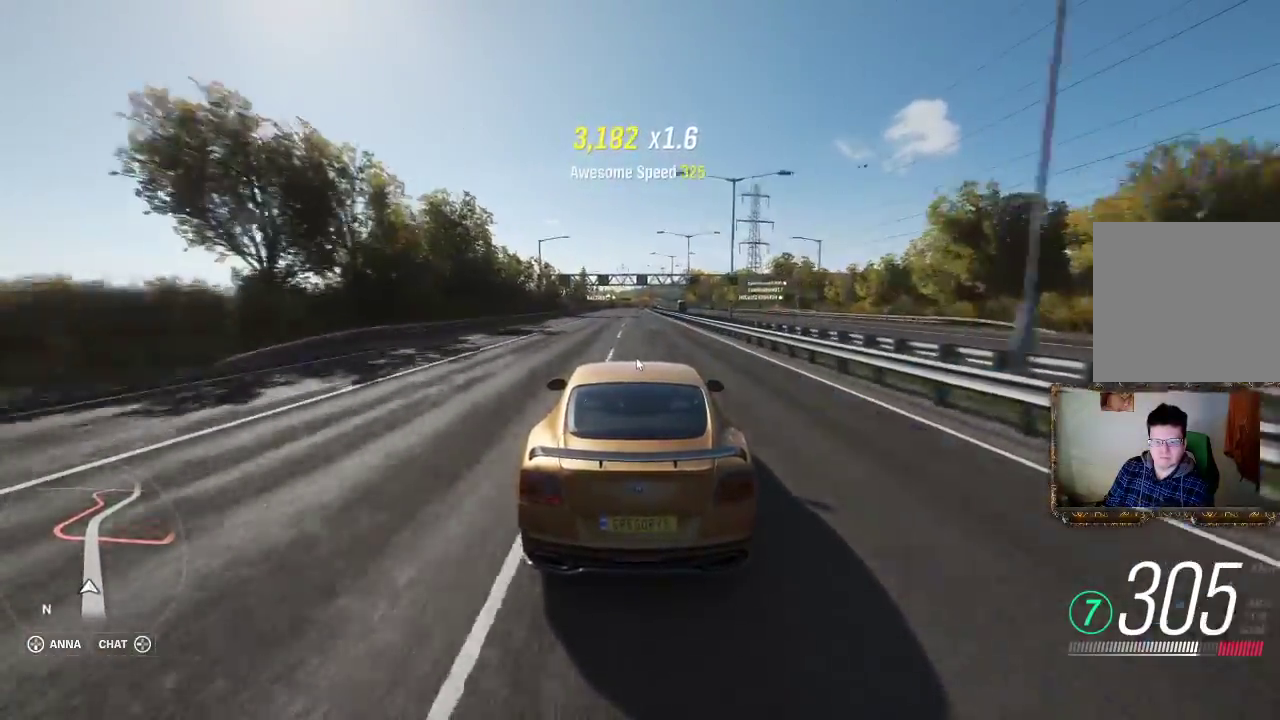
{"buttons": ["R2"], "left_stick": "center", "right_stick": "center", "events": [[33, "left_stick", "left"], [267, "left_stick", "center"]]}
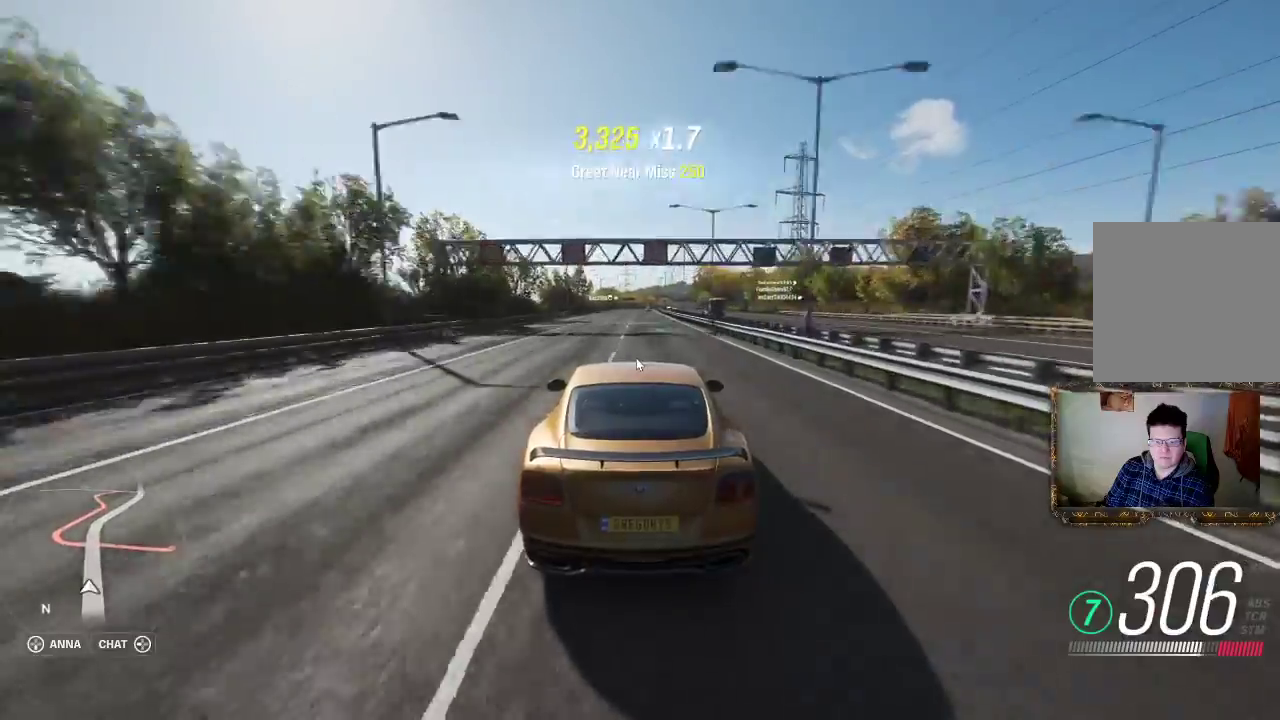
{"buttons": ["R2"], "left_stick": "center", "right_stick": "center", "events": []}
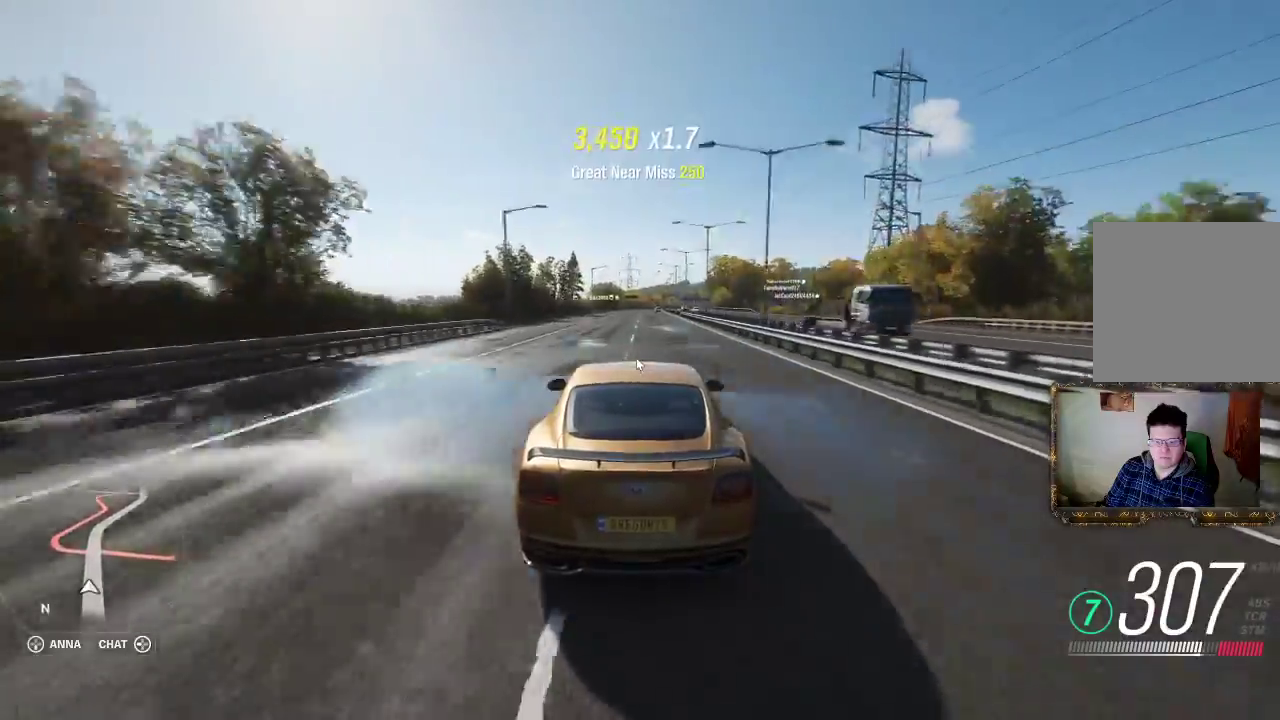
{"buttons": ["R2"], "left_stick": "center", "right_stick": "center", "events": []}
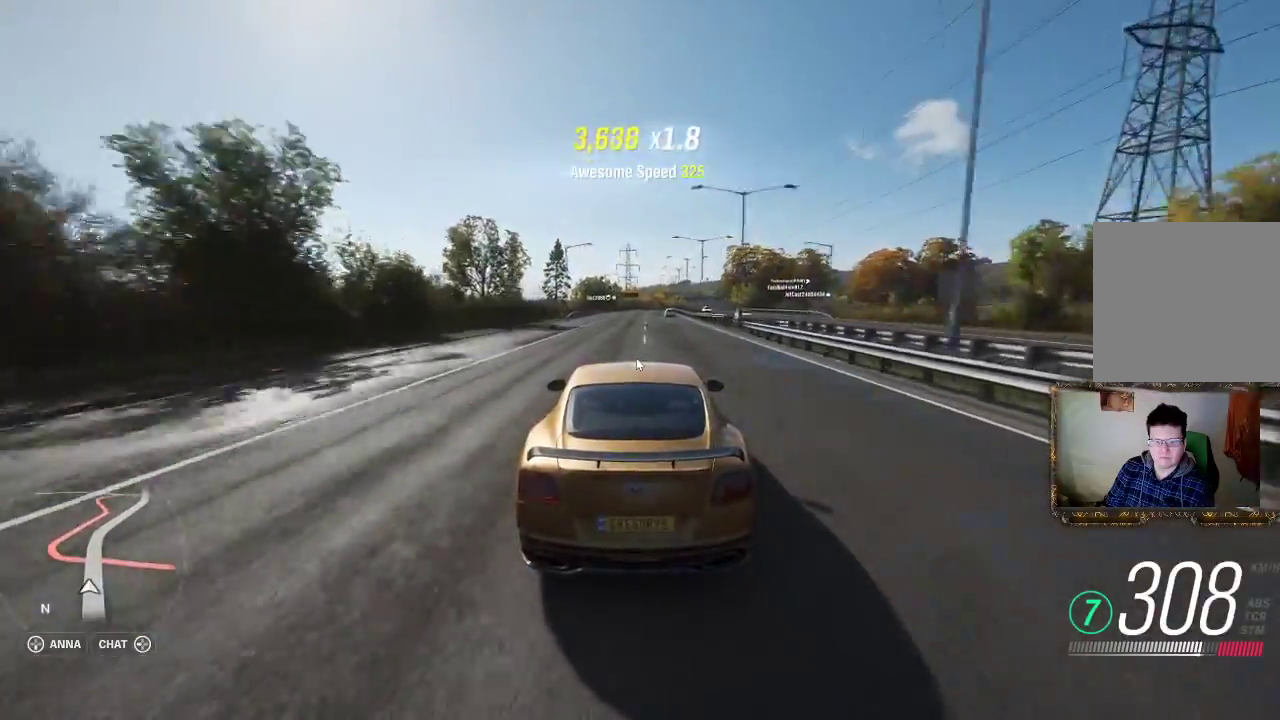
{"buttons": ["R2"], "left_stick": "center", "right_stick": "center", "events": [[17, "left_stick", "right"], [267, "left_stick", "center"]]}
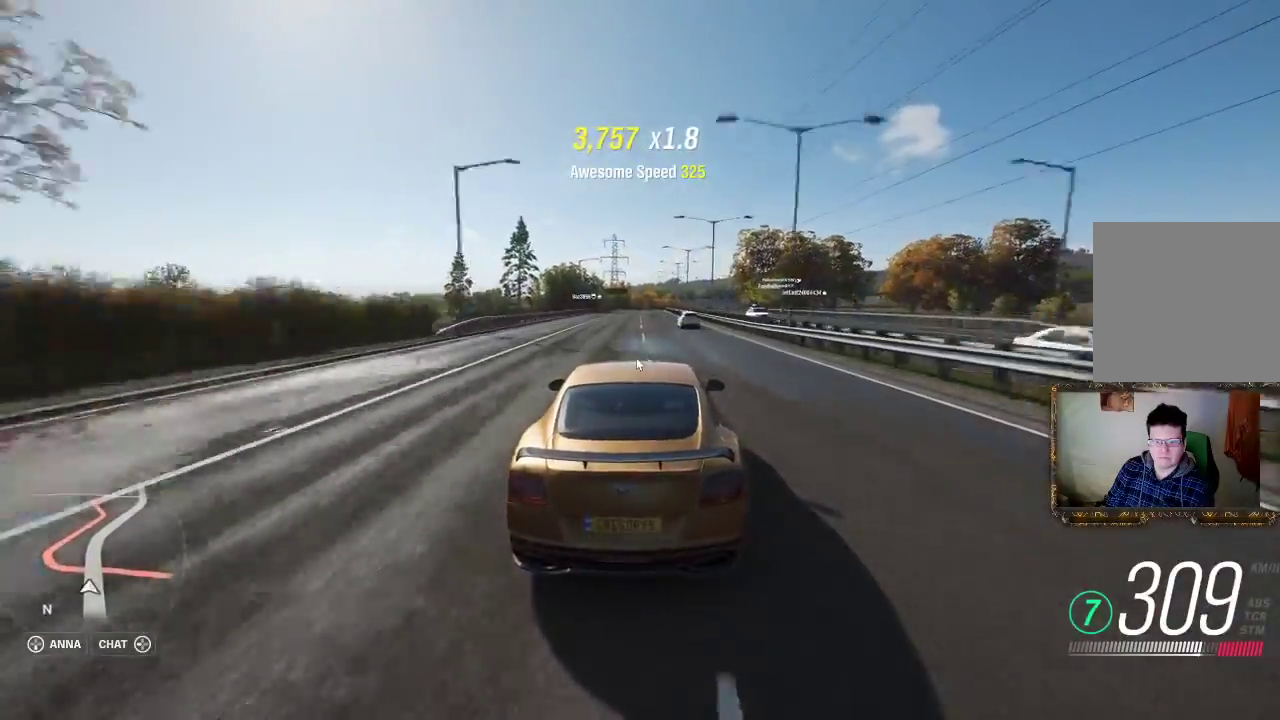
{"buttons": ["R2"], "left_stick": "center", "right_stick": "center", "events": [[117, "left_stick", "right"], [250, "left_stick", "center"]]}
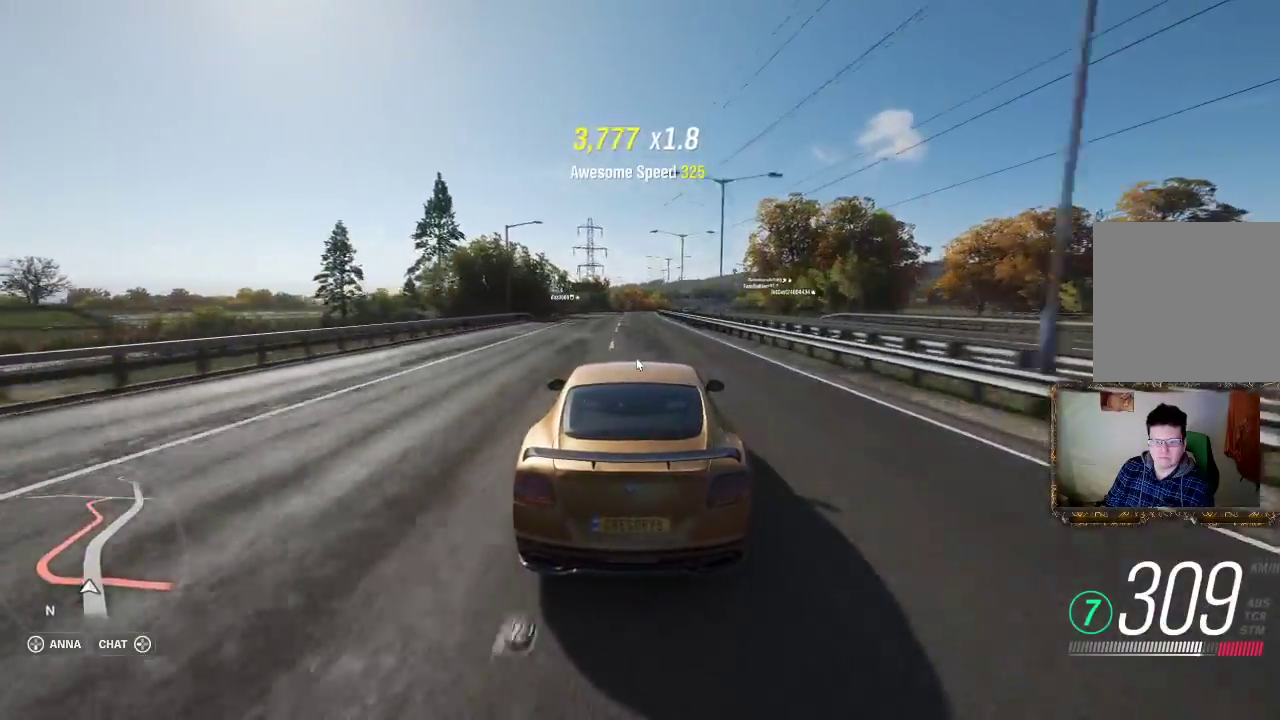
{"buttons": ["R2"], "left_stick": "center", "right_stick": "center", "events": []}
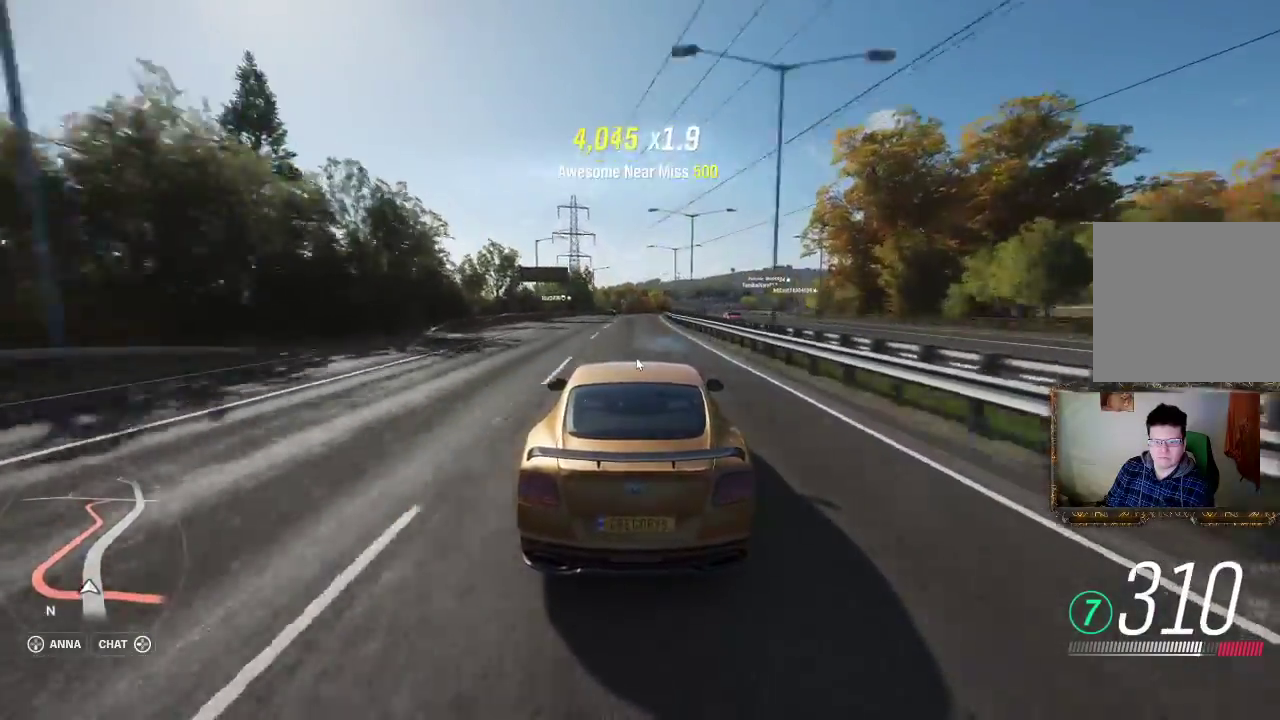
{"buttons": ["R2"], "left_stick": "right", "right_stick": "center", "events": [[217, "left_stick", "right"]]}
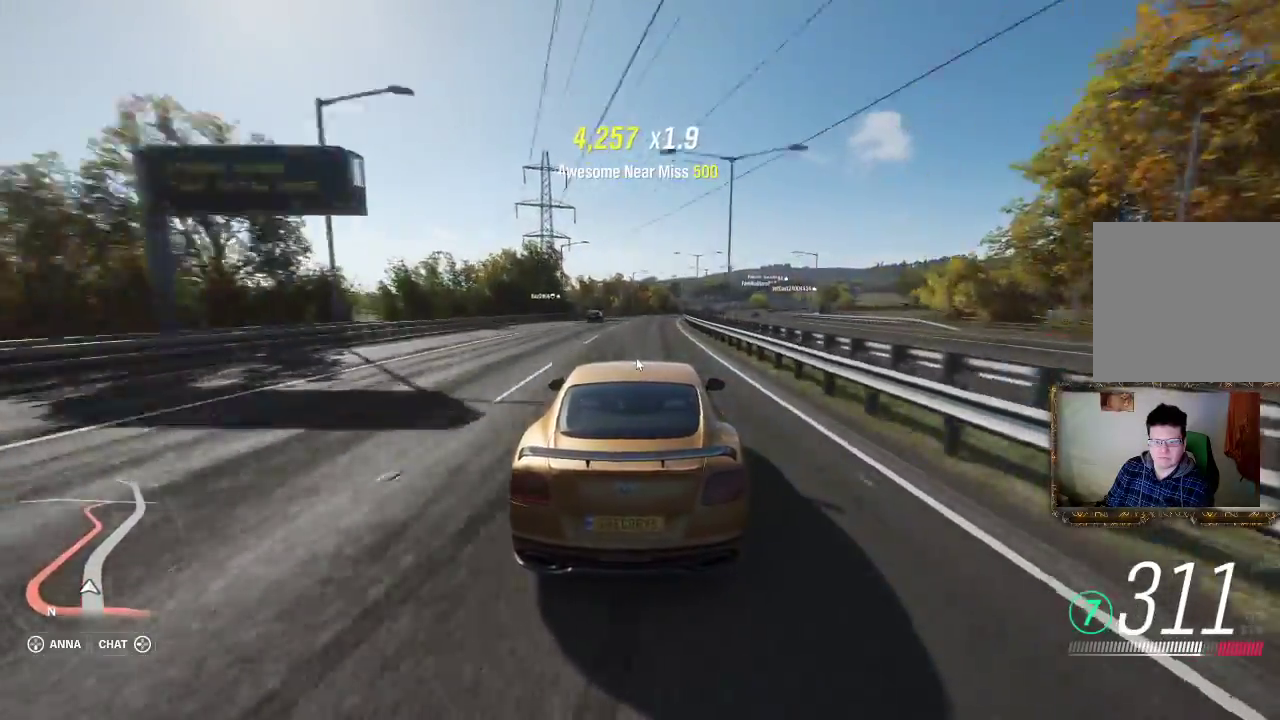
{"buttons": ["R2"], "left_stick": "right", "right_stick": "center", "events": []}
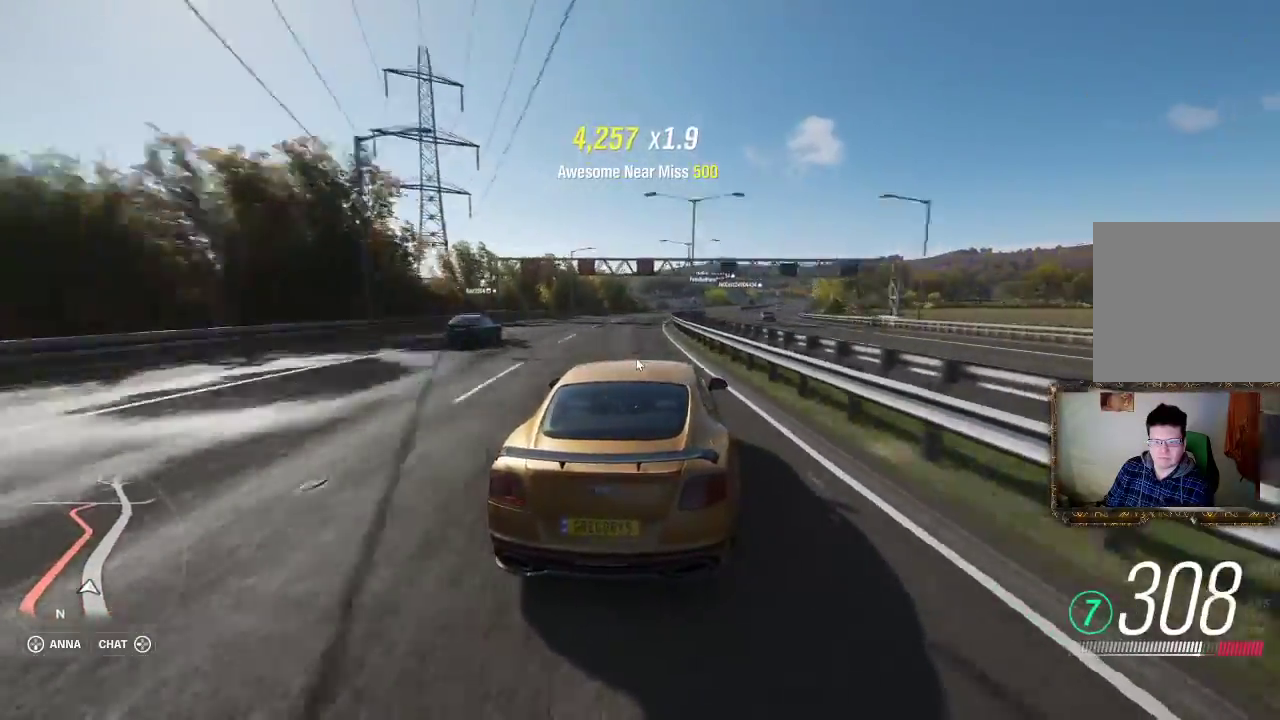
{"buttons": ["R2"], "left_stick": "right", "right_stick": "center", "events": []}
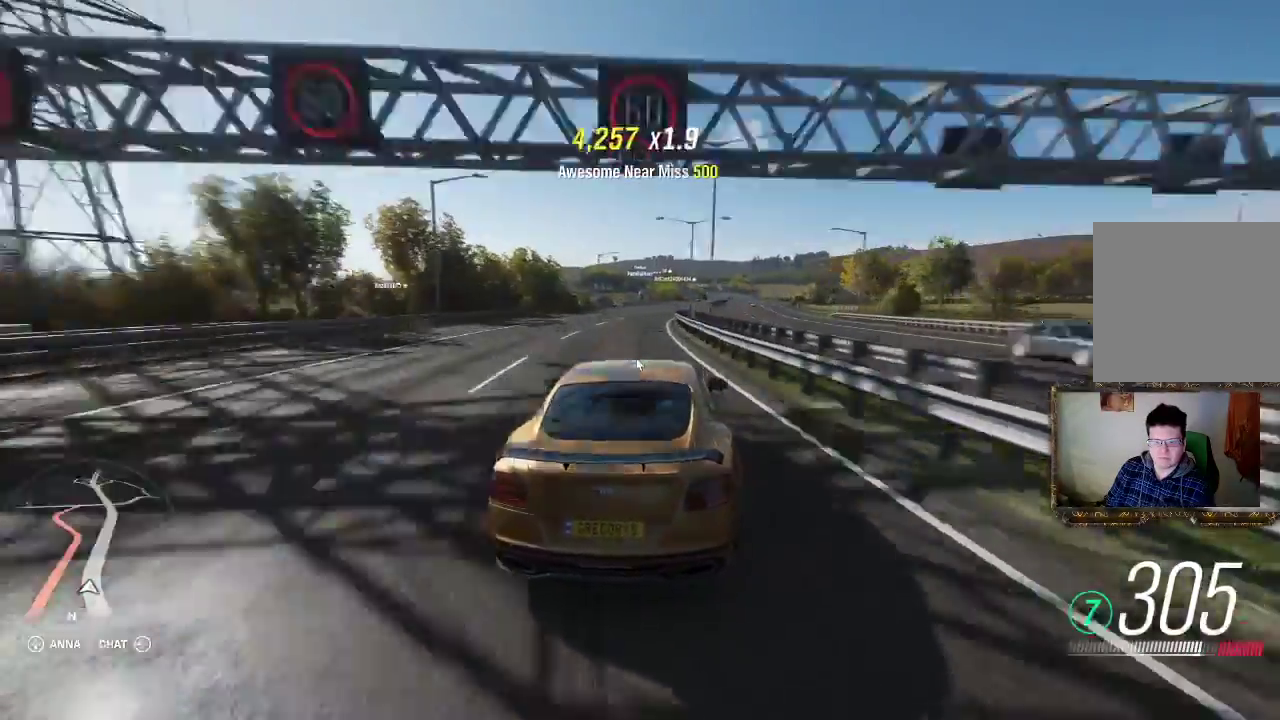
{"buttons": ["R2"], "left_stick": "right", "right_stick": "center", "events": []}
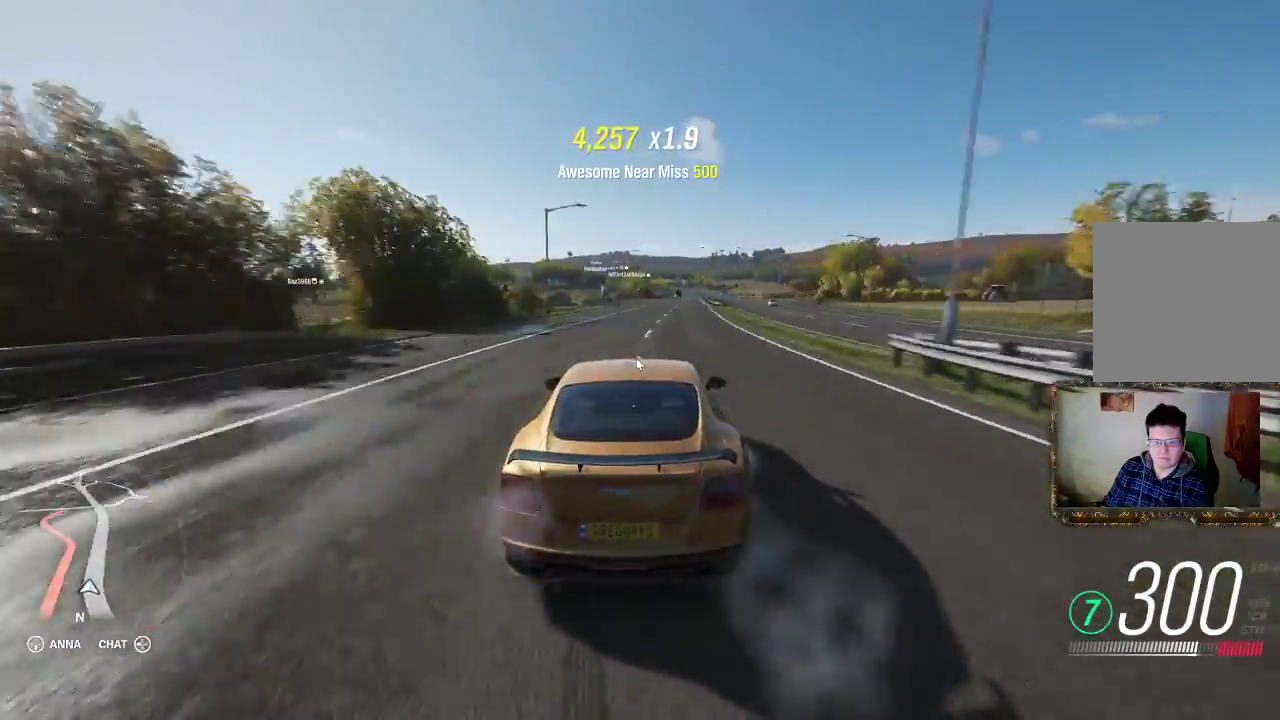
{"buttons": [], "left_stick": "right", "right_stick": "center", "events": [[150, "R2", "up"]]}
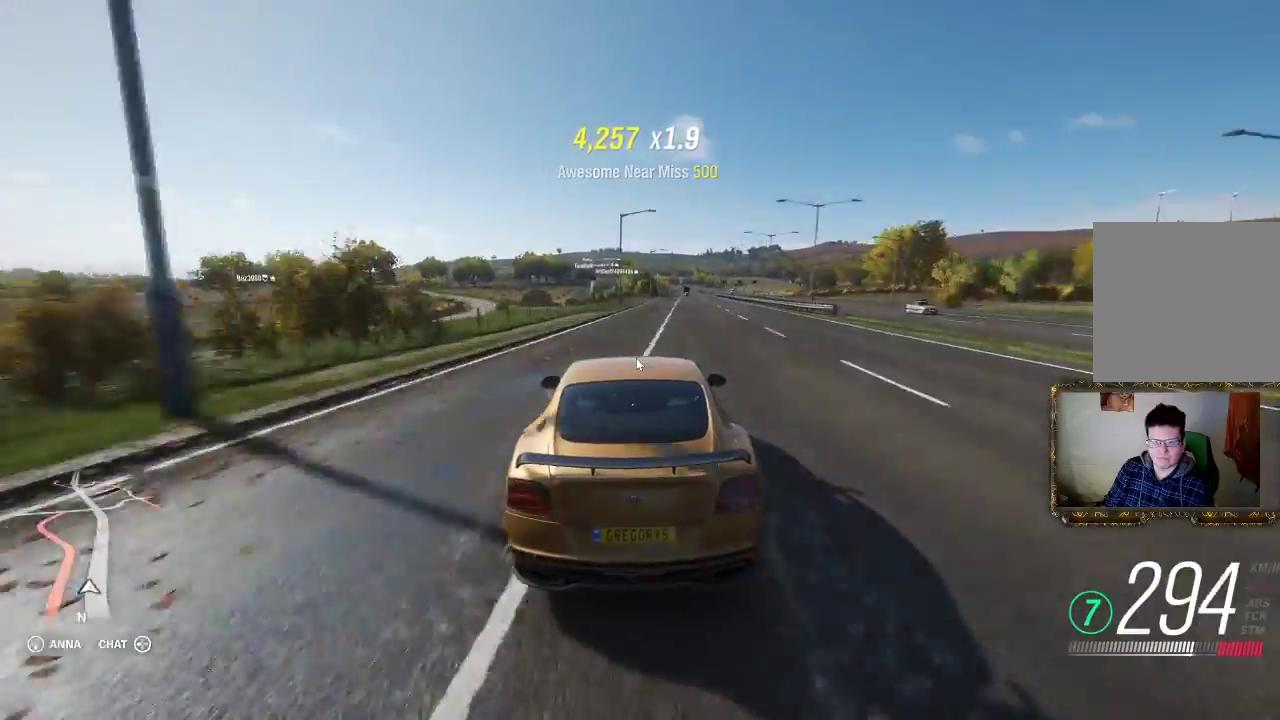
{"buttons": [], "left_stick": "right", "right_stick": "center", "events": []}
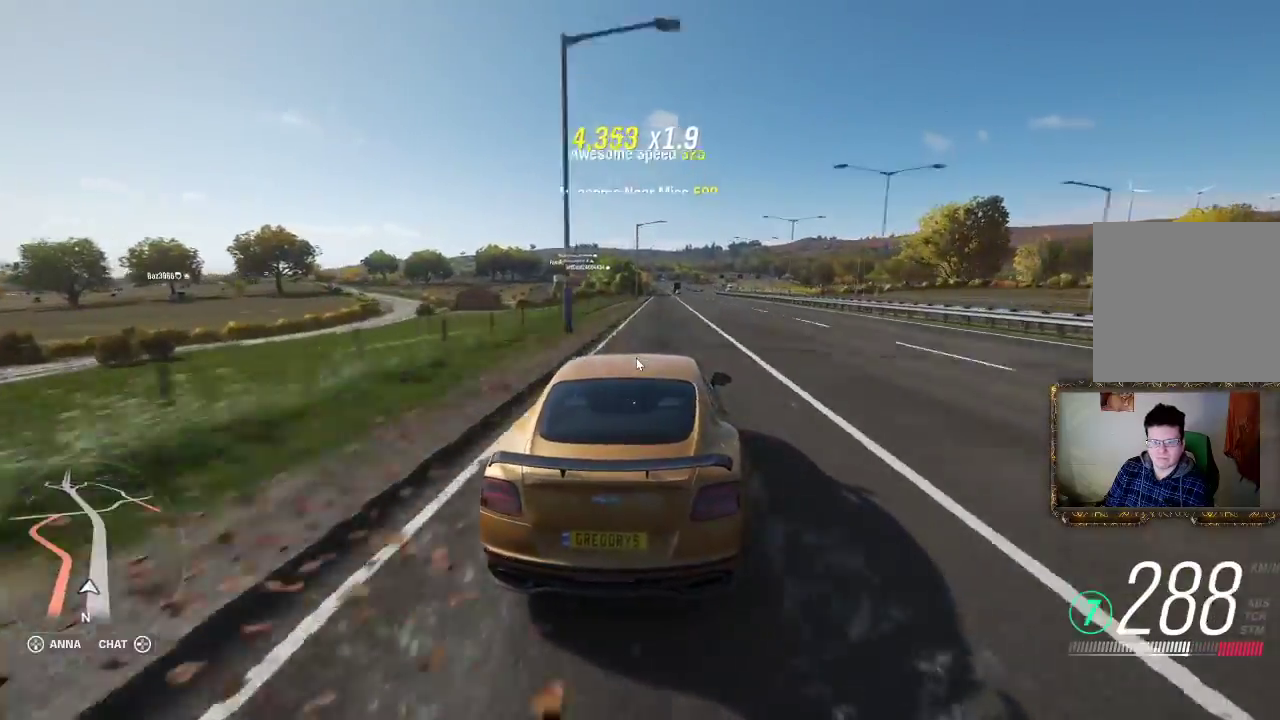
{"buttons": ["R2"], "left_stick": "center", "right_stick": "center", "events": [[33, "R2", "down"], [67, "left_stick", "center"], [217, "left_stick", "left"], [300, "left_stick", "center"]]}
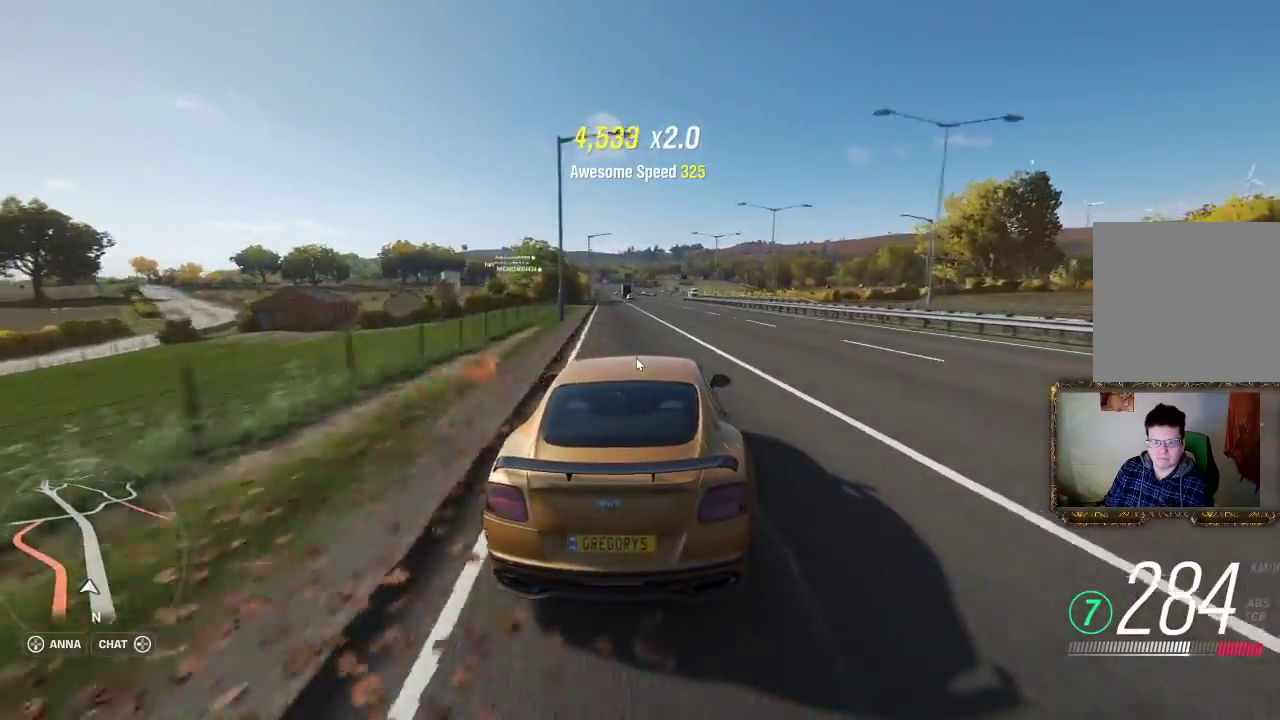
{"buttons": ["R2"], "left_stick": "center", "right_stick": "center", "events": [[33, "left_stick", "left"], [100, "left_stick", "center"], [333, "left_stick", "left"], [450, "left_stick", "center"]]}
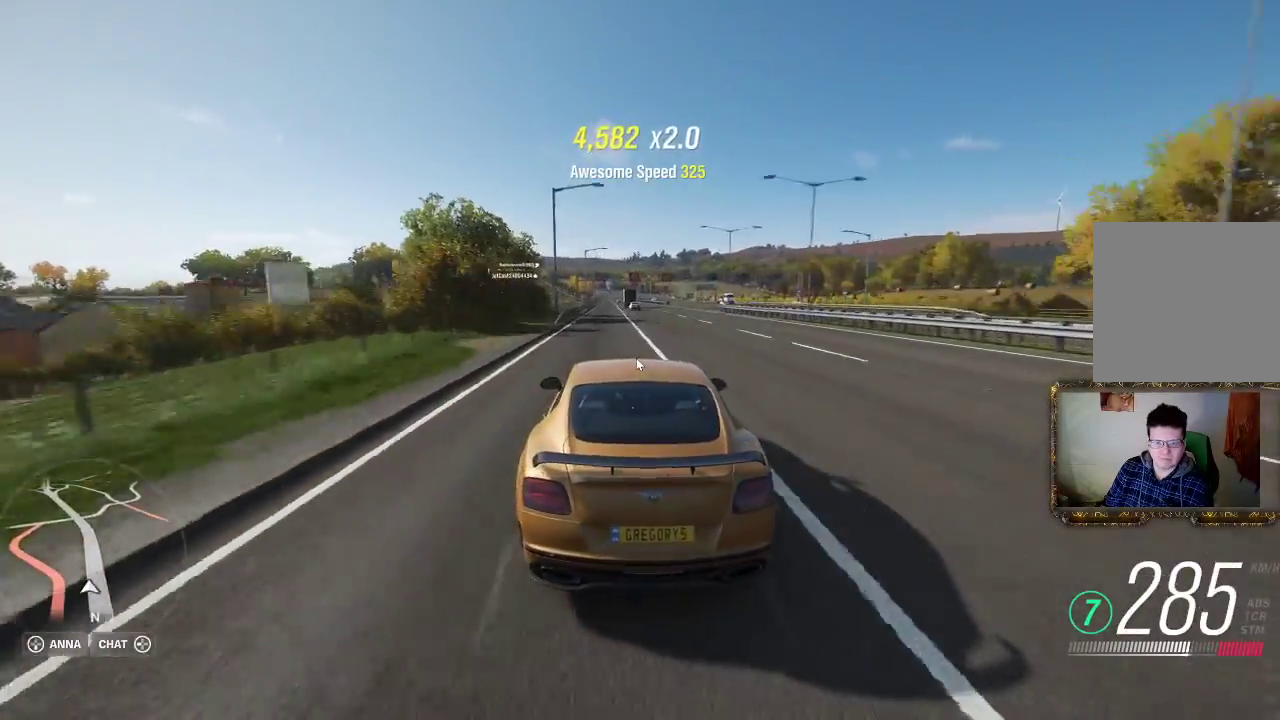
{"buttons": ["R2"], "left_stick": "center", "right_stick": "center", "events": [[133, "left_stick", "left"], [233, "left_stick", "center"]]}
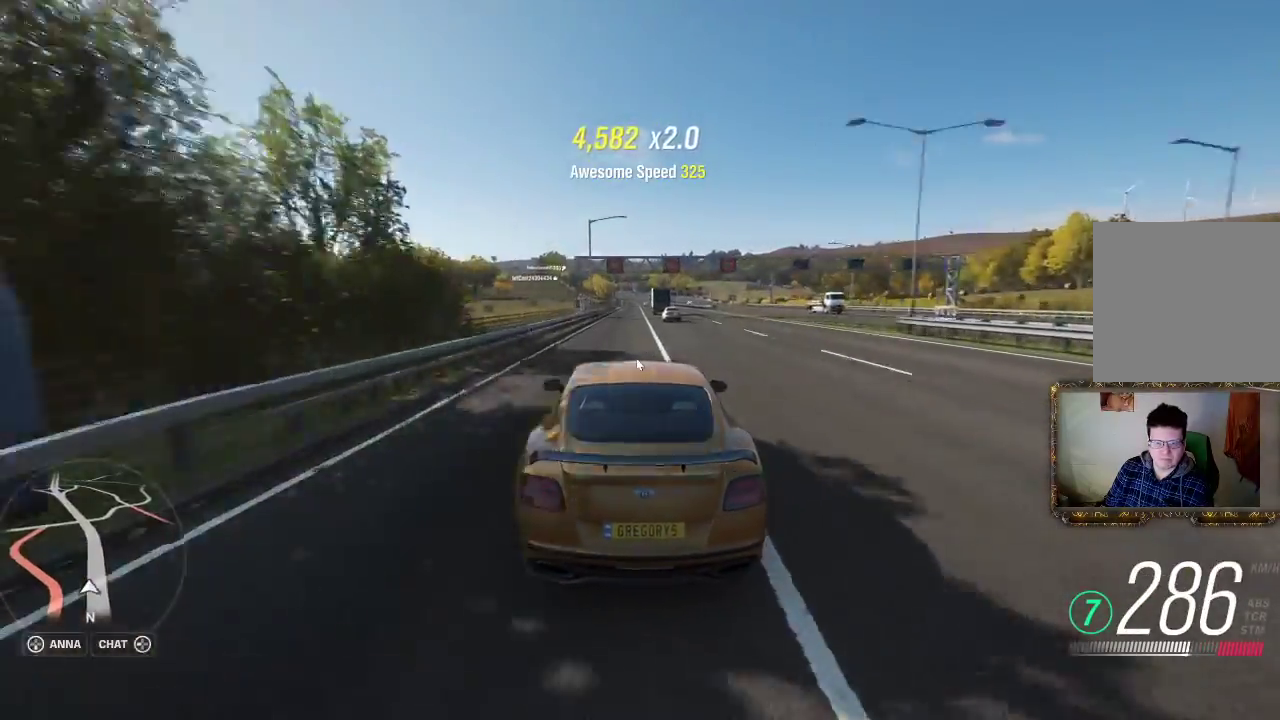
{"buttons": ["R2"], "left_stick": "center", "right_stick": "center", "events": [[67, "left_stick", "right"], [117, "left_stick", "center"], [267, "left_stick", "right"], [400, "left_stick", "center"]]}
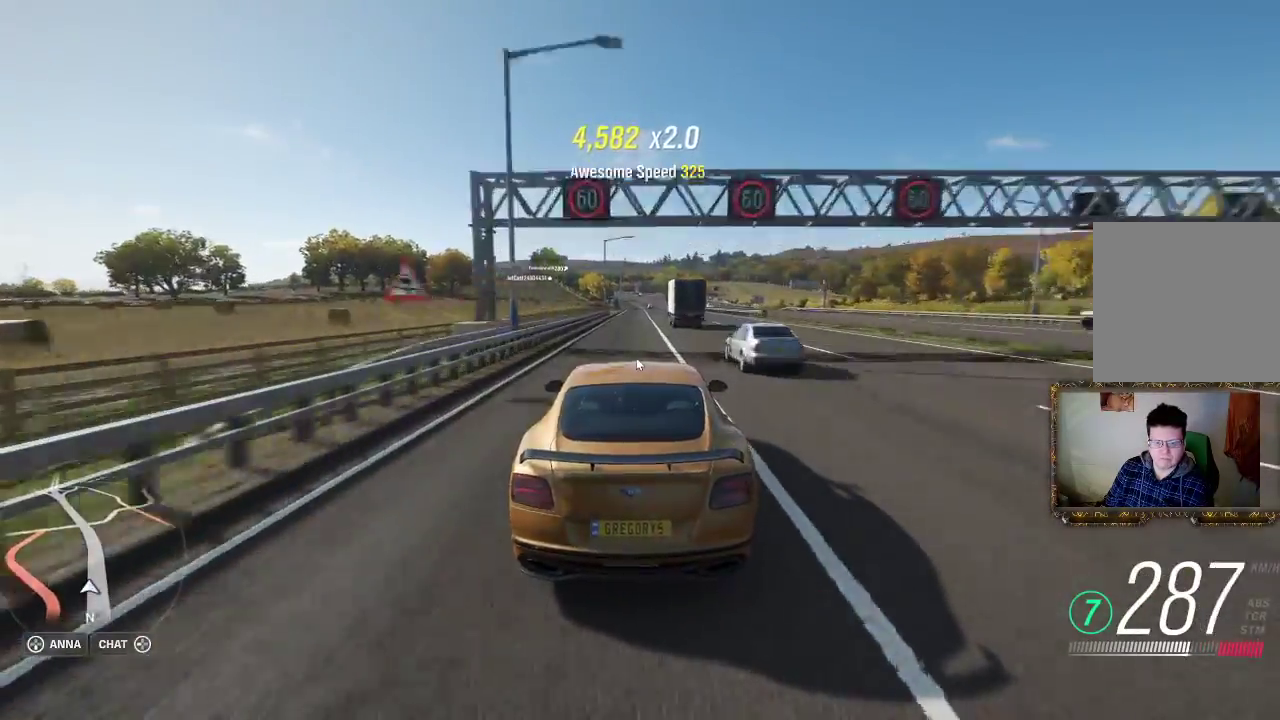
{"buttons": ["R2"], "left_stick": "center", "right_stick": "center", "events": [[350, "left_stick", "left"], [467, "left_stick", "center"]]}
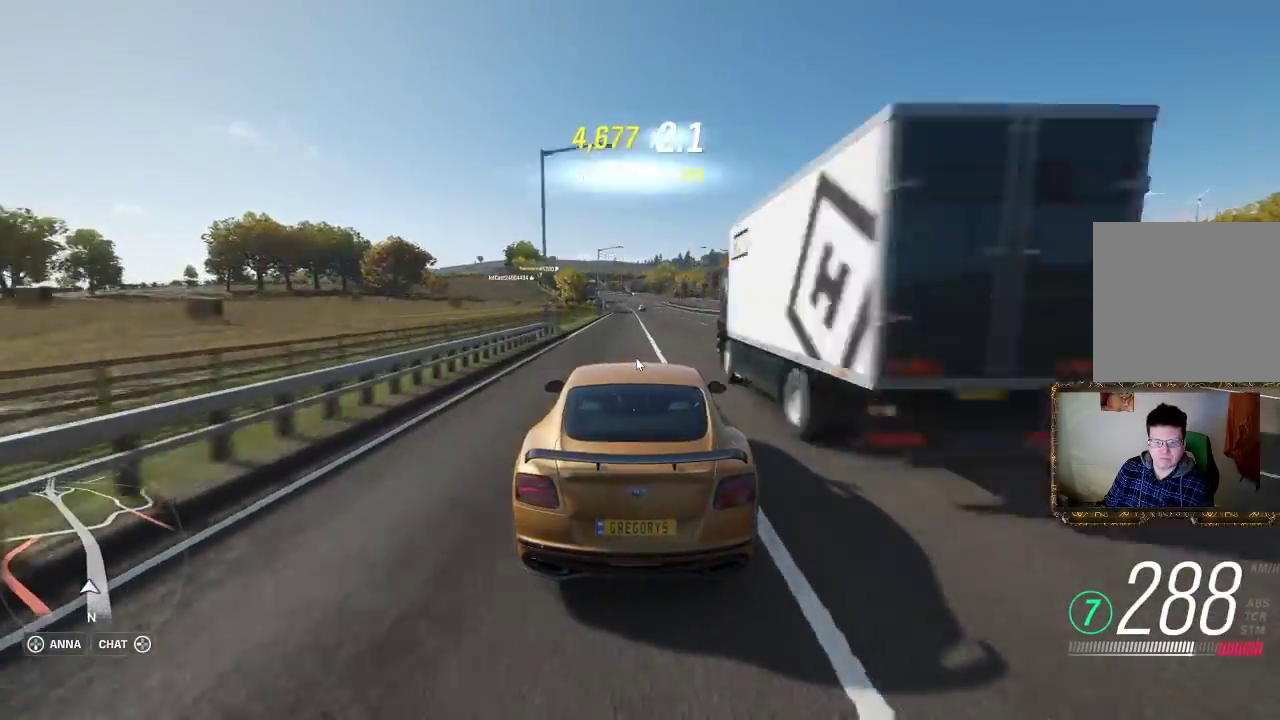
{"buttons": ["R2"], "left_stick": "center", "right_stick": "center", "events": [[267, "left_stick", "left"], [367, "left_stick", "center"]]}
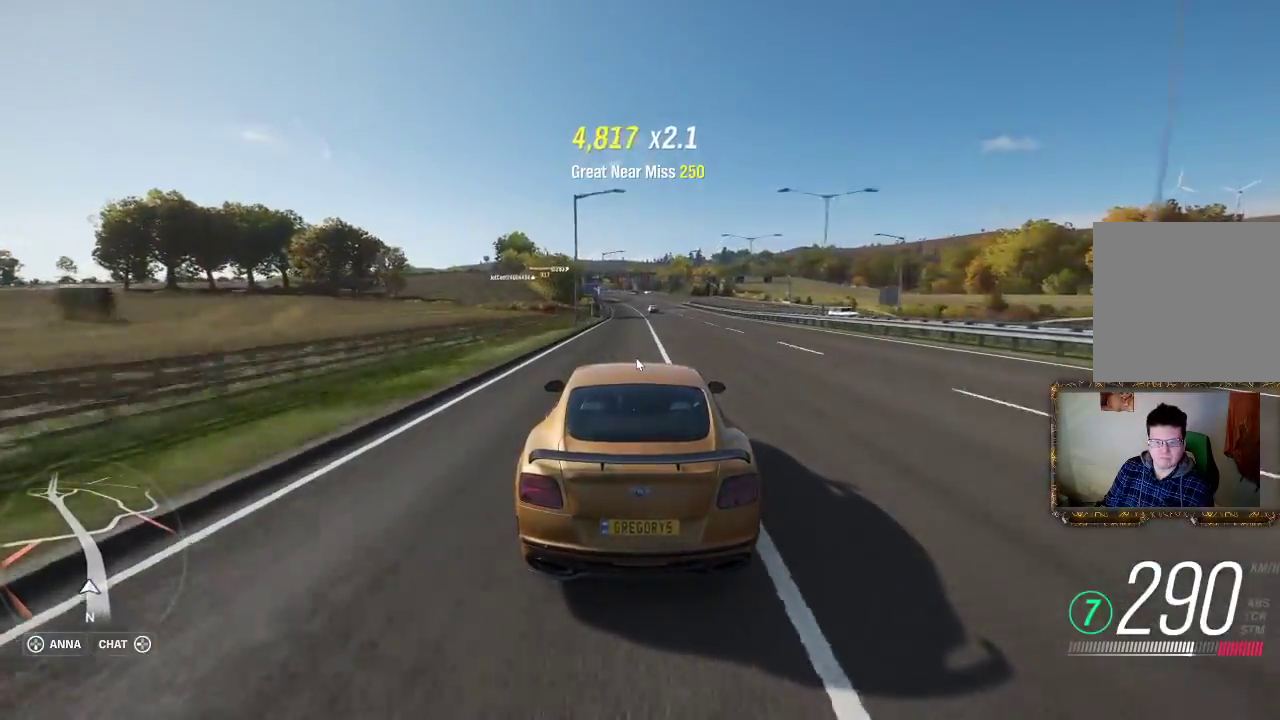
{"buttons": ["R2"], "left_stick": "center", "right_stick": "center", "events": [[267, "left_stick", "left"], [350, "left_stick", "center"]]}
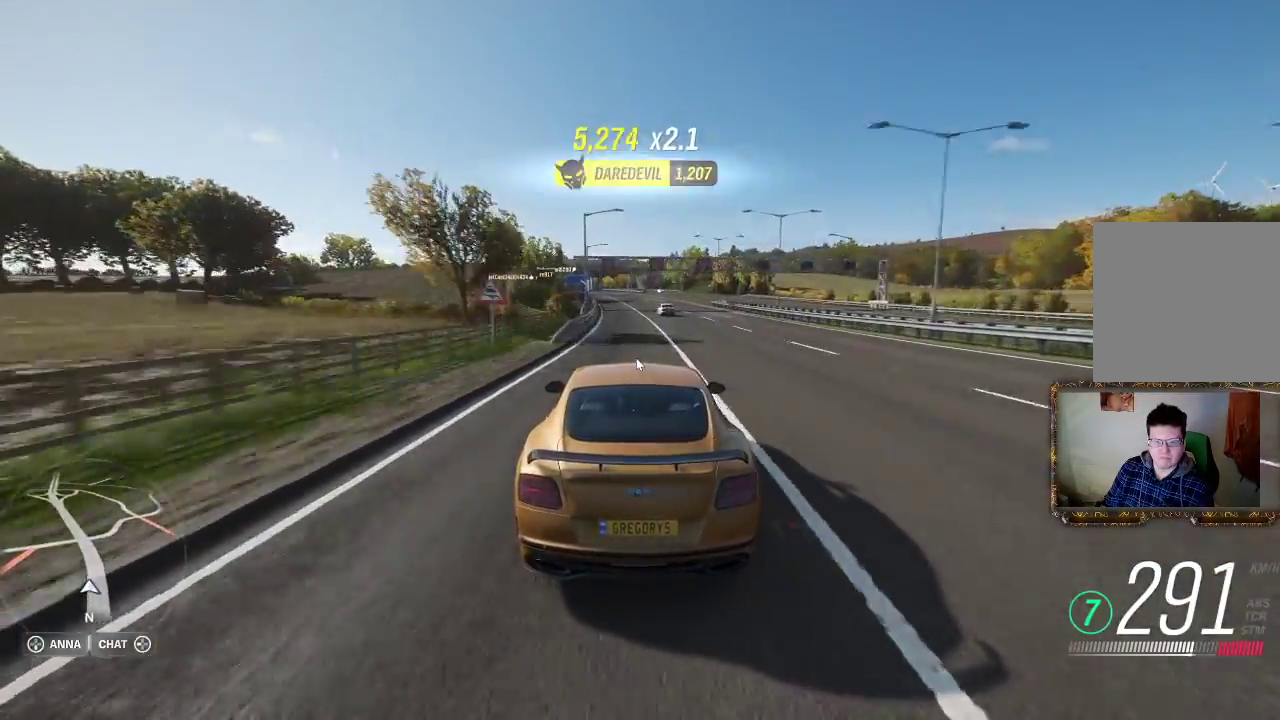
{"buttons": ["R2"], "left_stick": "left", "right_stick": "center", "events": [[467, "left_stick", "left"]]}